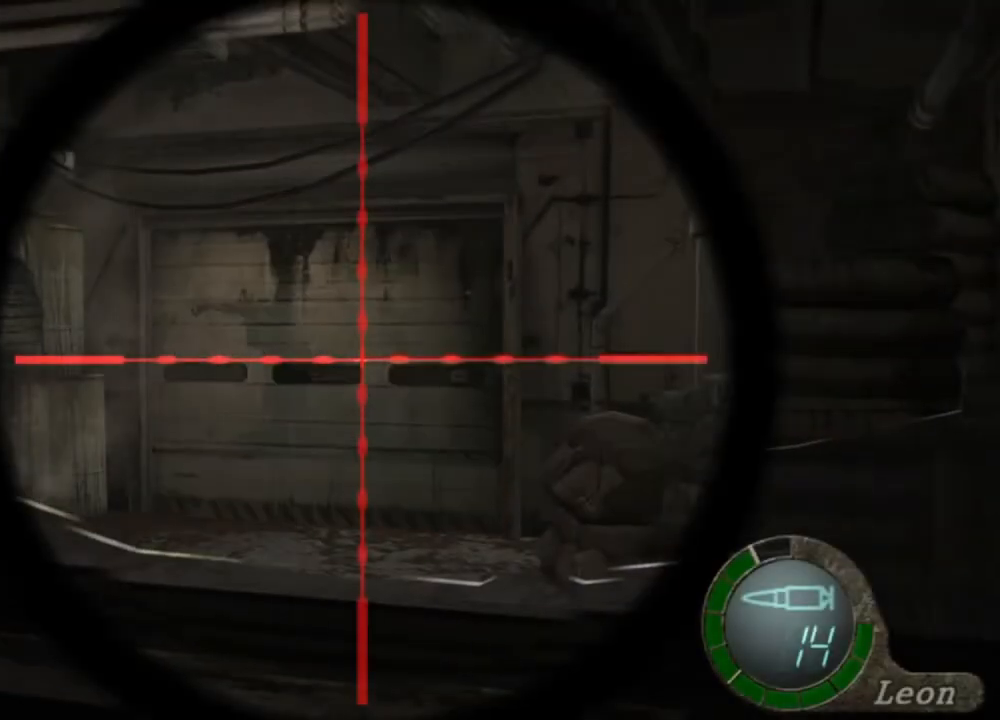
Gameplay with keyboard and mouse; each line is a JSON object with the keys and mouse buttons held at the frame after it. "events" lists presses ("down") and releases ("up") of "1", "2", "3", "4", "5", "a", "alt", "b", "c", "ctrl", "d", "e", "f", "g", "q", "r", "s", "shift", "space", "t", "tab", "tilde", "v", "w", "x", "z", "mouse_left", "mouse_wheel", "mouse_right", "mouse_mb4" and "mouse_mb5" between this image and that frame as [ms after this image, input, new state], when the widget could be followed in between. "mouse_left", "mouse_wheel", "mouse_right", "mouse_mb4", "mouse_mb5" = the "left", "wheel", "right", "mb4", "mb5" buttons of the "mouse" list. No other keys are recorded. "wheel" means that the mouse wheel is clicked or scrolled. Mouse movement is not recorded.
{"keys": [], "mouse": ["right"], "events": []}
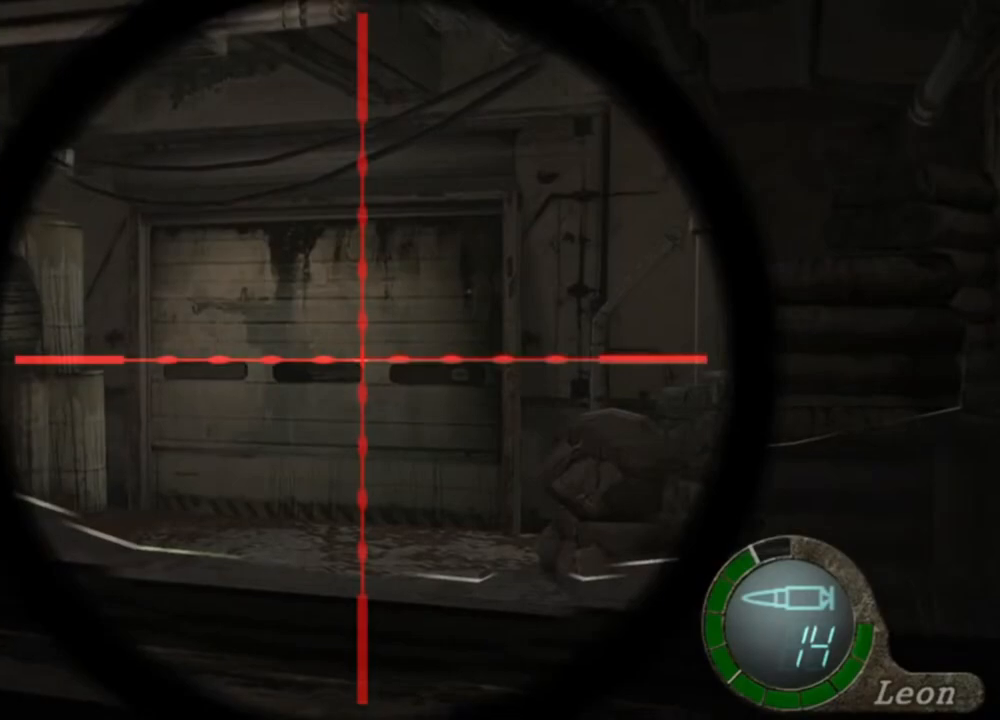
{"keys": ["r"], "mouse": ["right"], "events": [[334, "r", "down"], [434, "r", "up"], [500, "r", "down"]]}
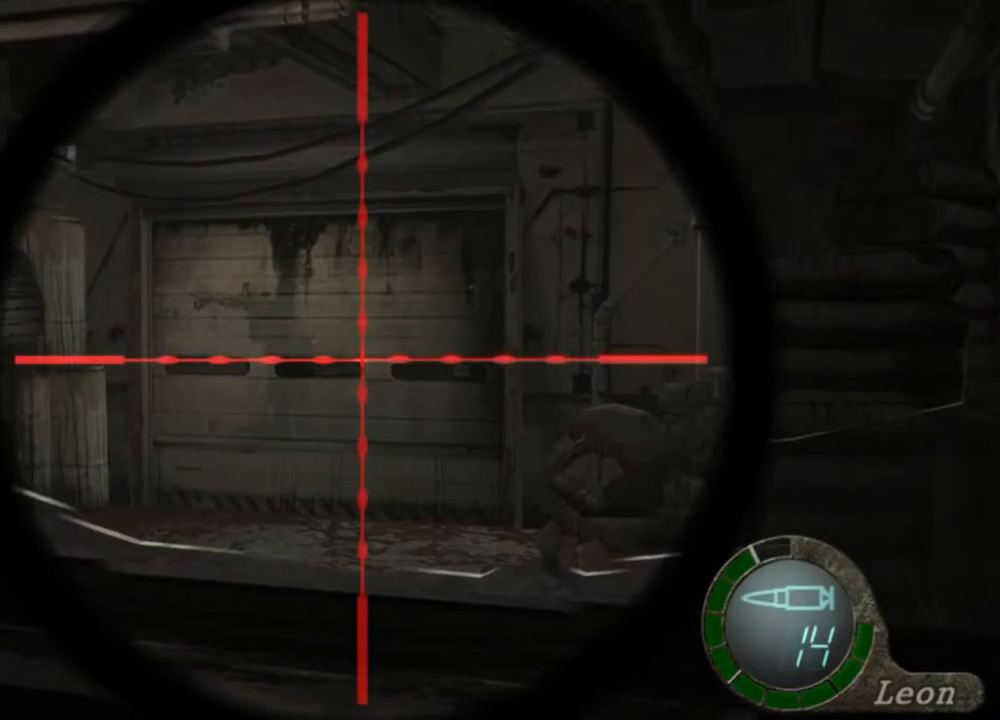
{"keys": ["r"], "mouse": ["right"], "events": [[100, "r", "up"], [134, "r", "down"], [200, "r", "up"], [267, "r", "down"], [367, "r", "up"], [500, "r", "down"]]}
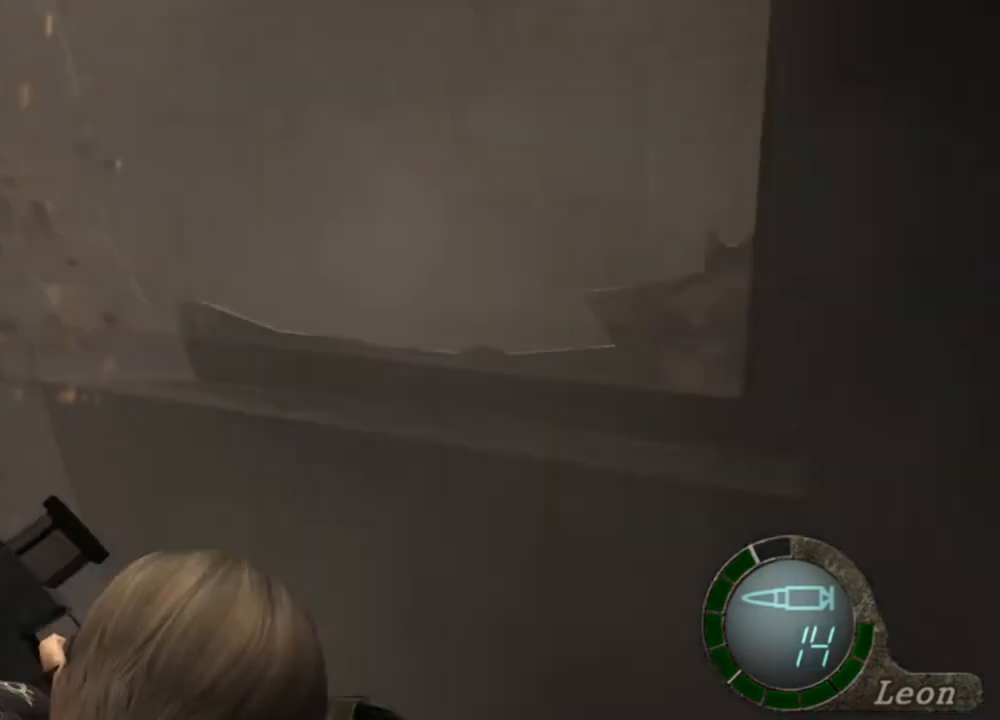
{"keys": ["r"], "mouse": ["right"], "events": [[100, "r", "up"], [134, "r", "down"], [267, "r", "up"], [300, "r", "down"], [434, "r", "up"], [467, "r", "down"]]}
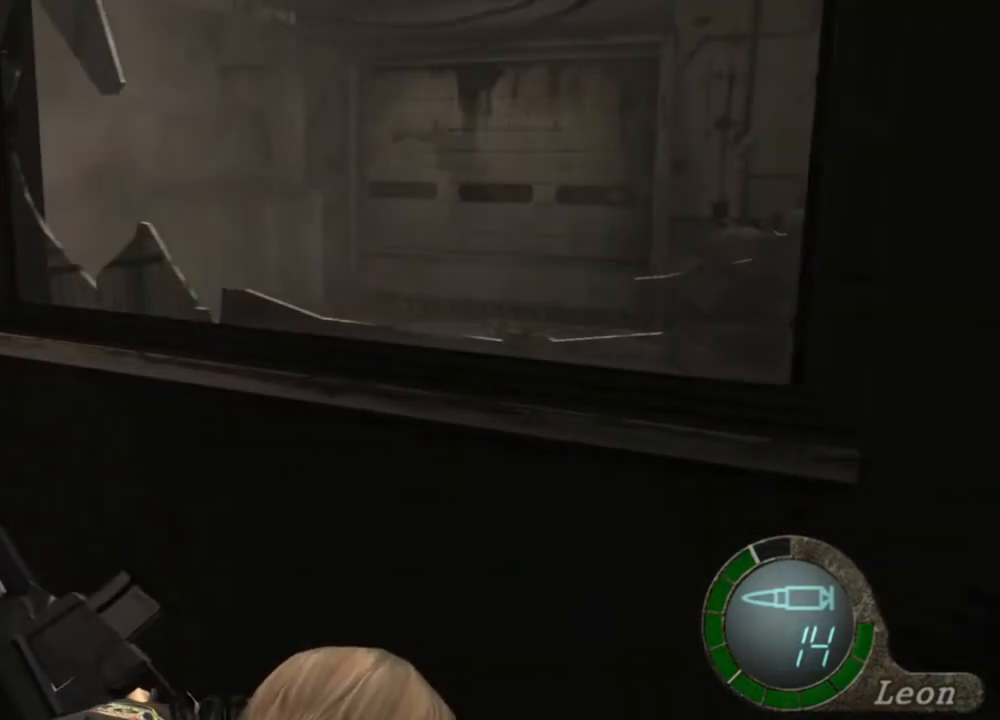
{"keys": [], "mouse": ["right"], "events": [[67, "r", "up"]]}
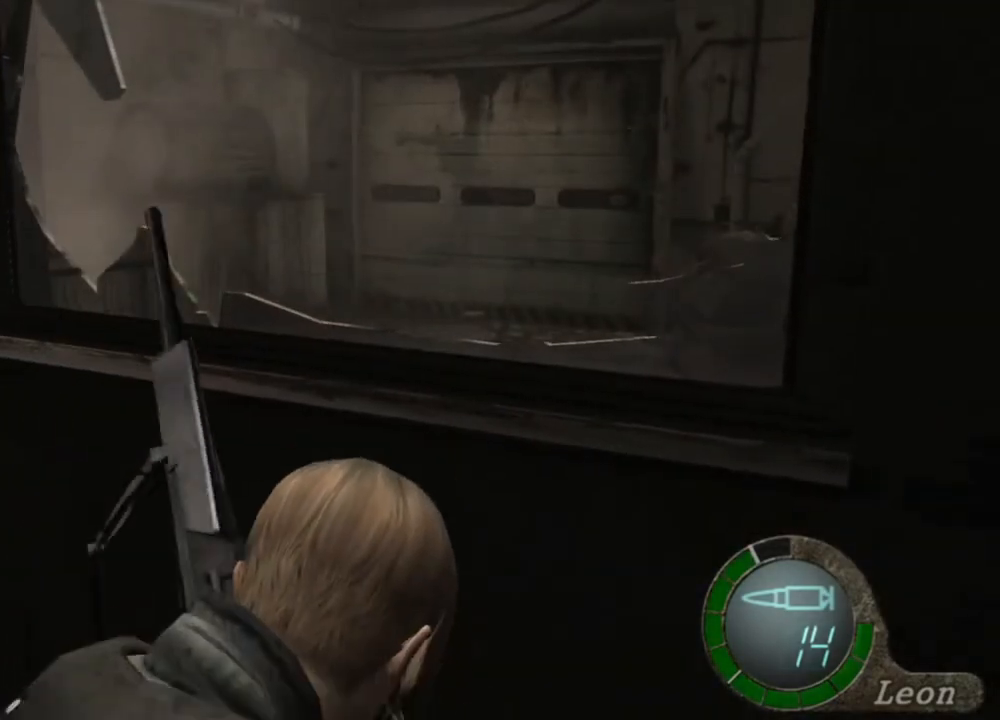
{"keys": [], "mouse": [], "events": [[134, "mouse_right", "up"]]}
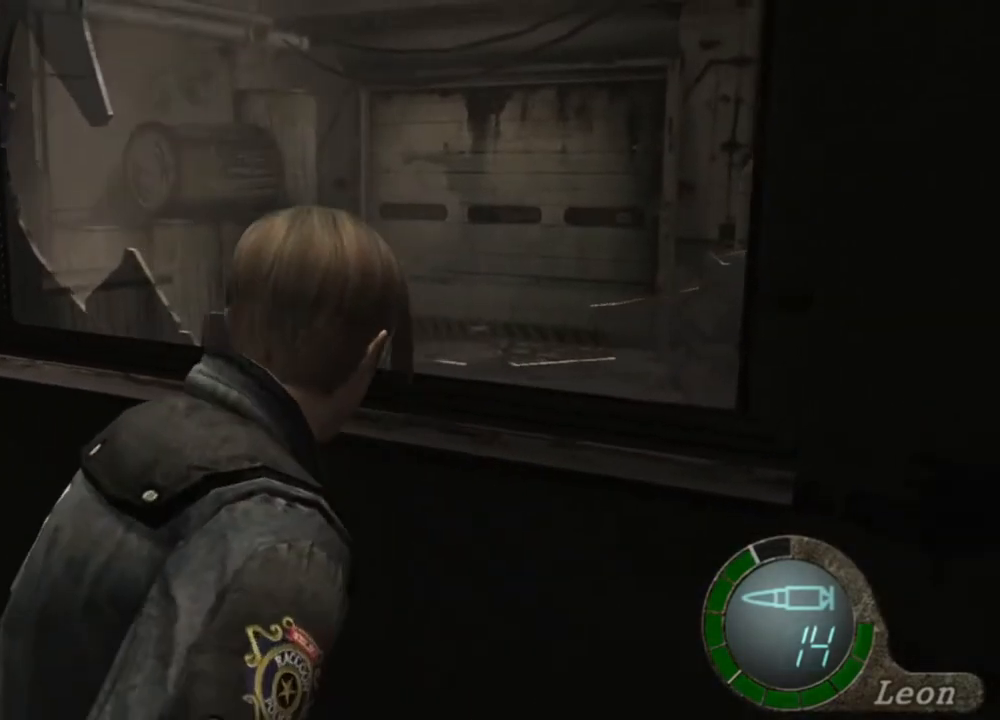
{"keys": ["tab"], "mouse": [], "events": [[500, "tab", "down"]]}
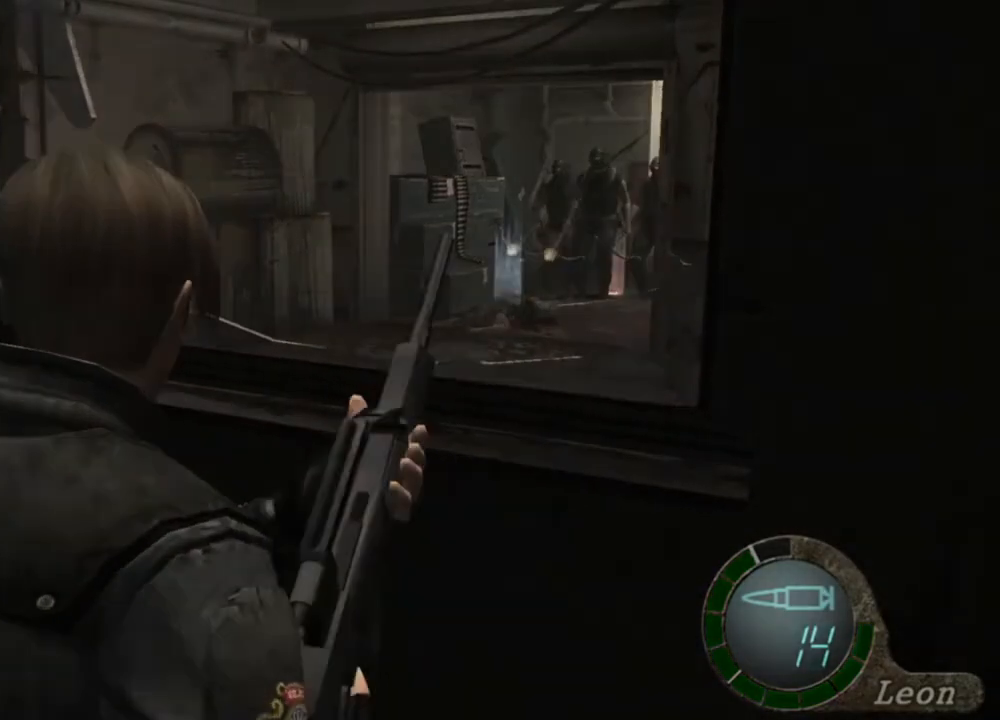
{"keys": [], "mouse": [], "events": [[100, "tab", "up"]]}
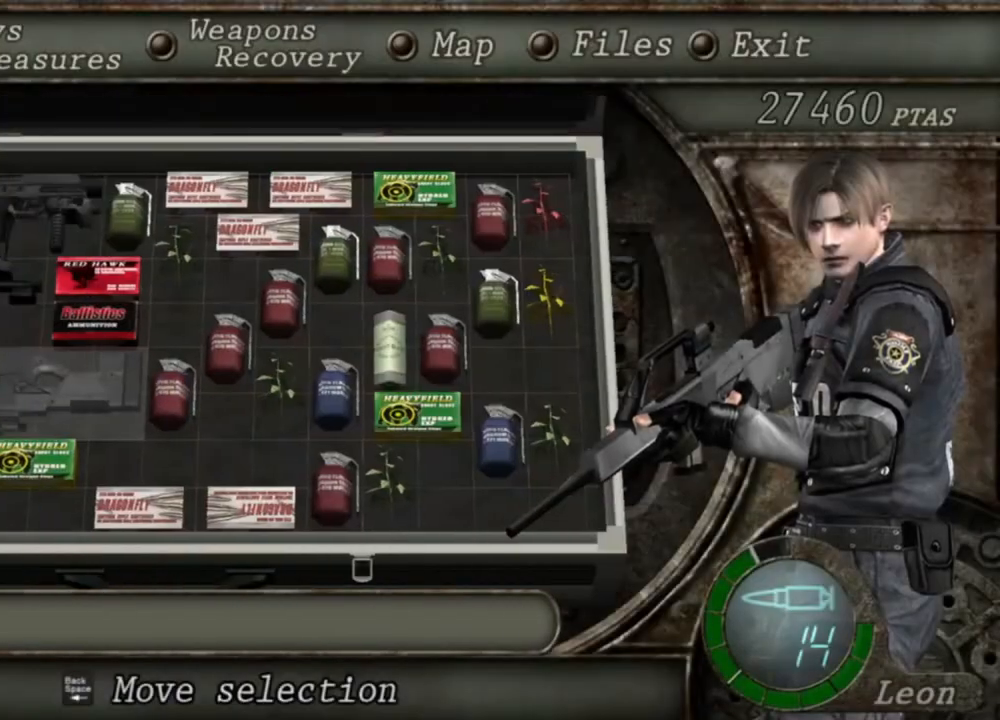
{"keys": [], "mouse": [], "events": []}
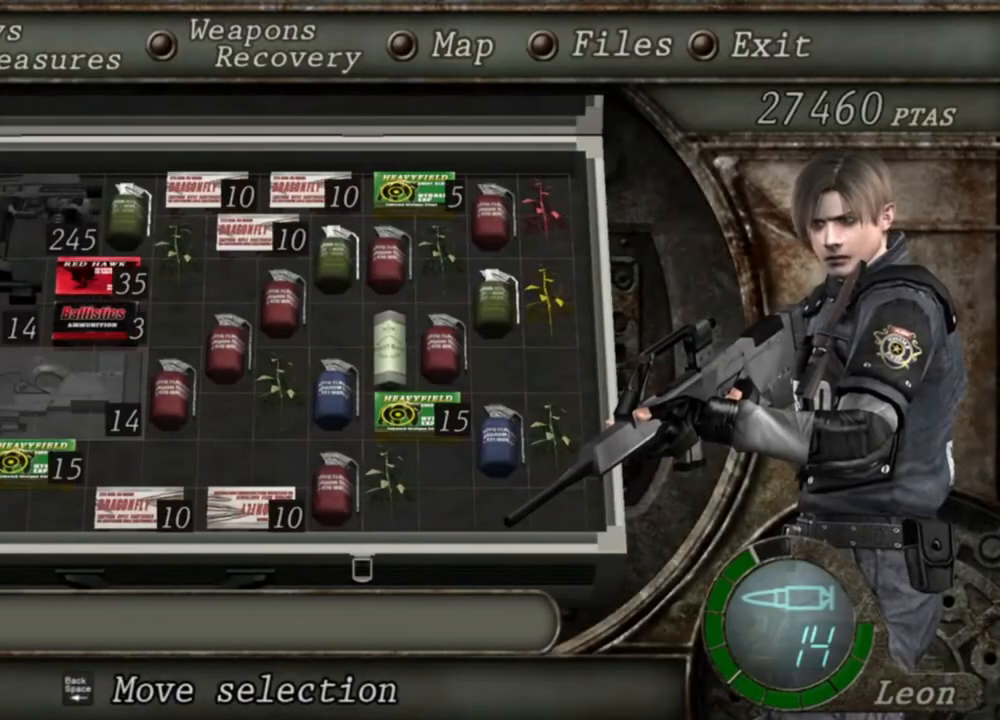
{"keys": [], "mouse": [], "events": []}
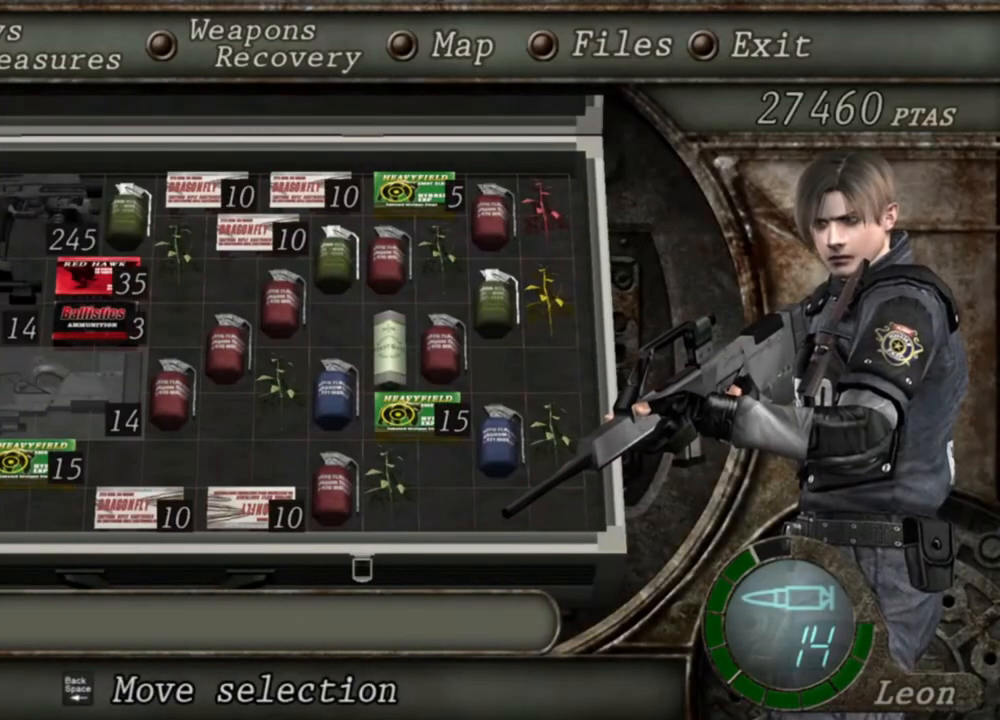
{"keys": [], "mouse": [], "events": []}
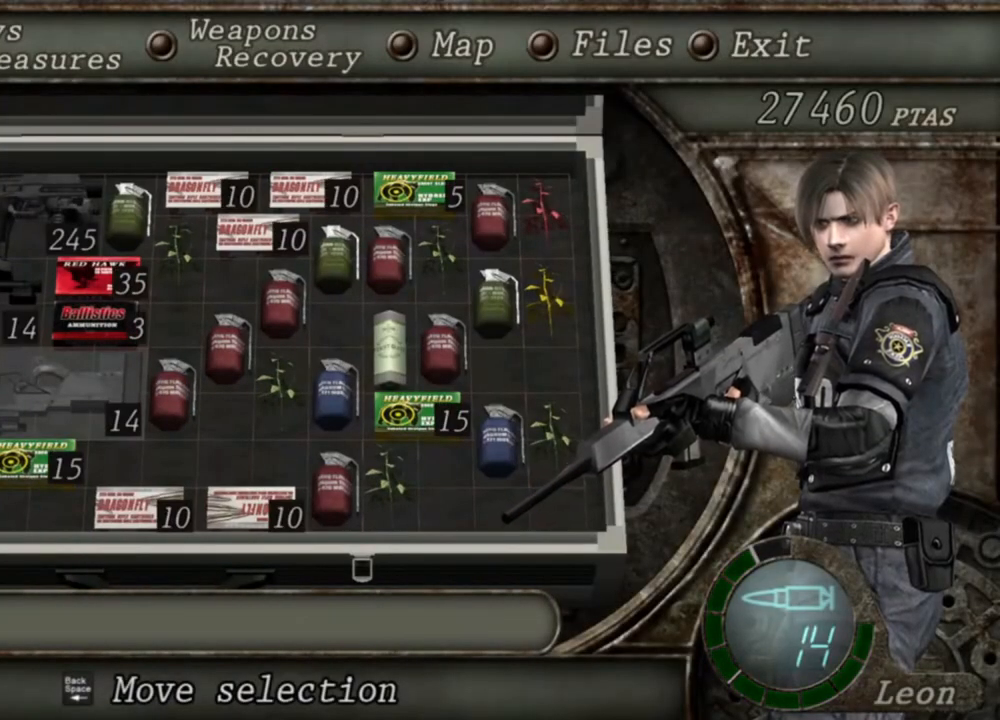
{"keys": [], "mouse": [], "events": []}
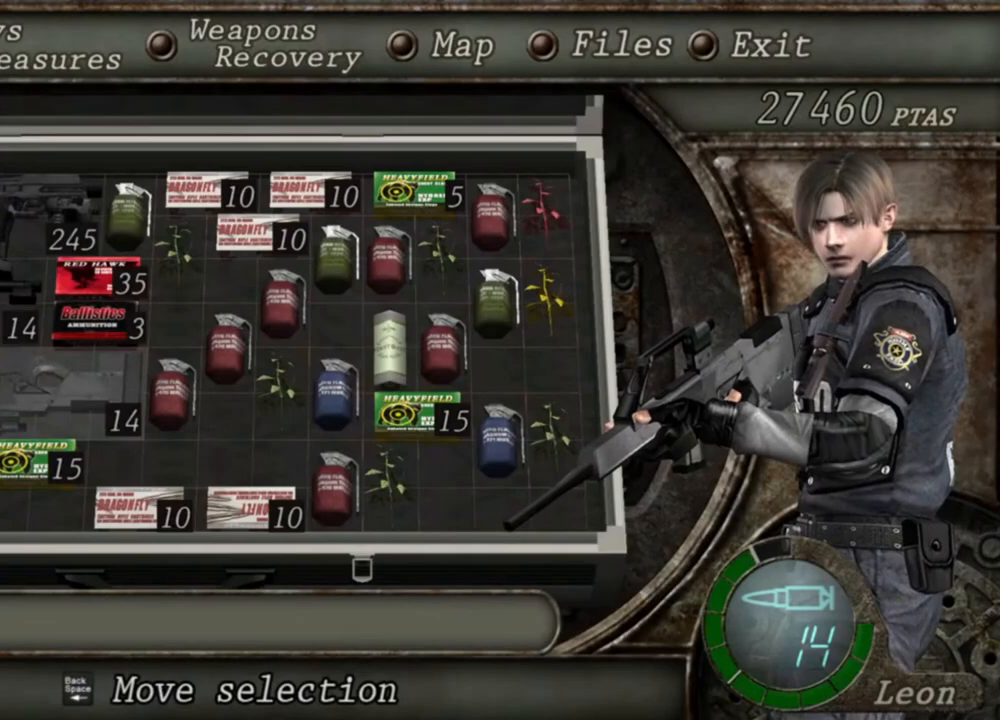
{"keys": [], "mouse": [], "events": []}
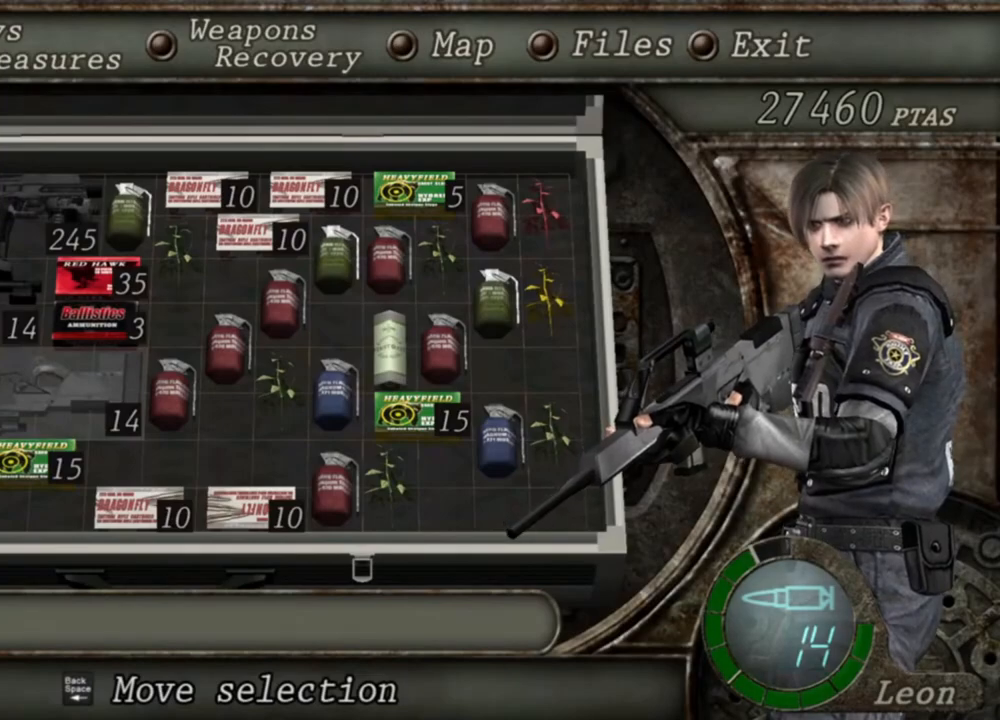
{"keys": [], "mouse": [], "events": []}
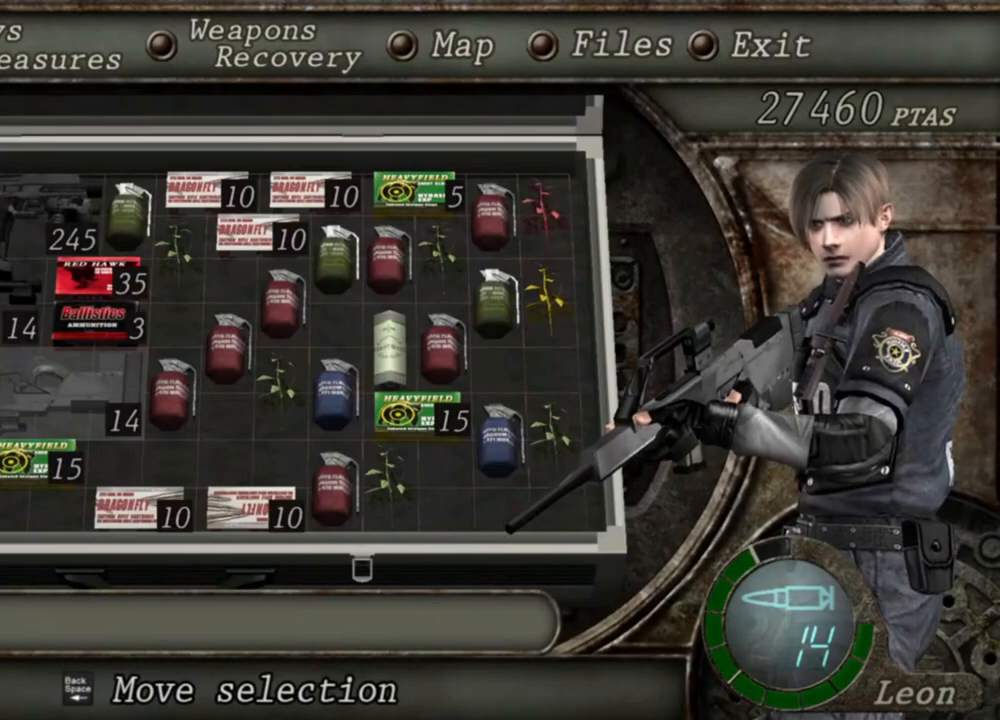
{"keys": [], "mouse": ["right"], "events": [[67, "tab", "down"], [200, "tab", "up"], [234, "mouse_right", "down"]]}
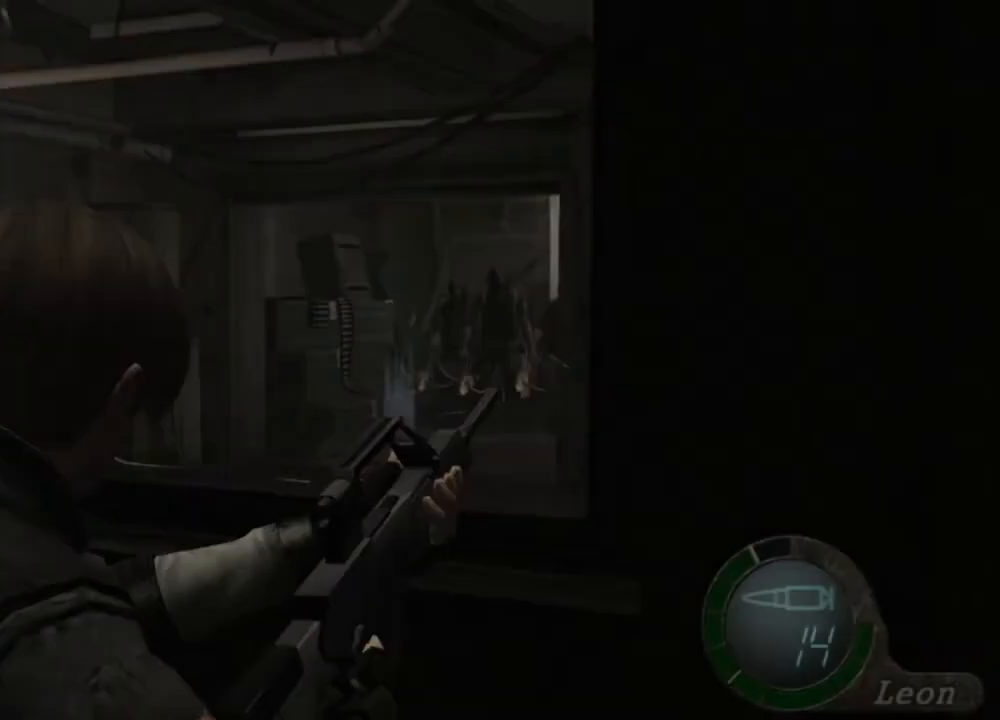
{"keys": [], "mouse": ["right"], "events": []}
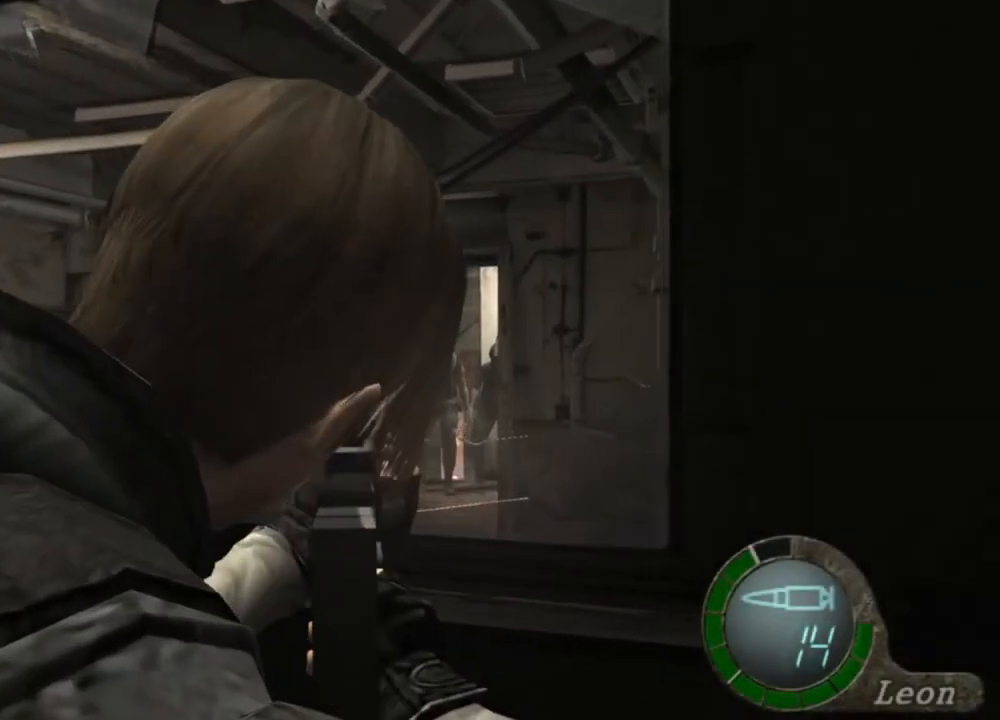
{"keys": [], "mouse": ["right"], "events": []}
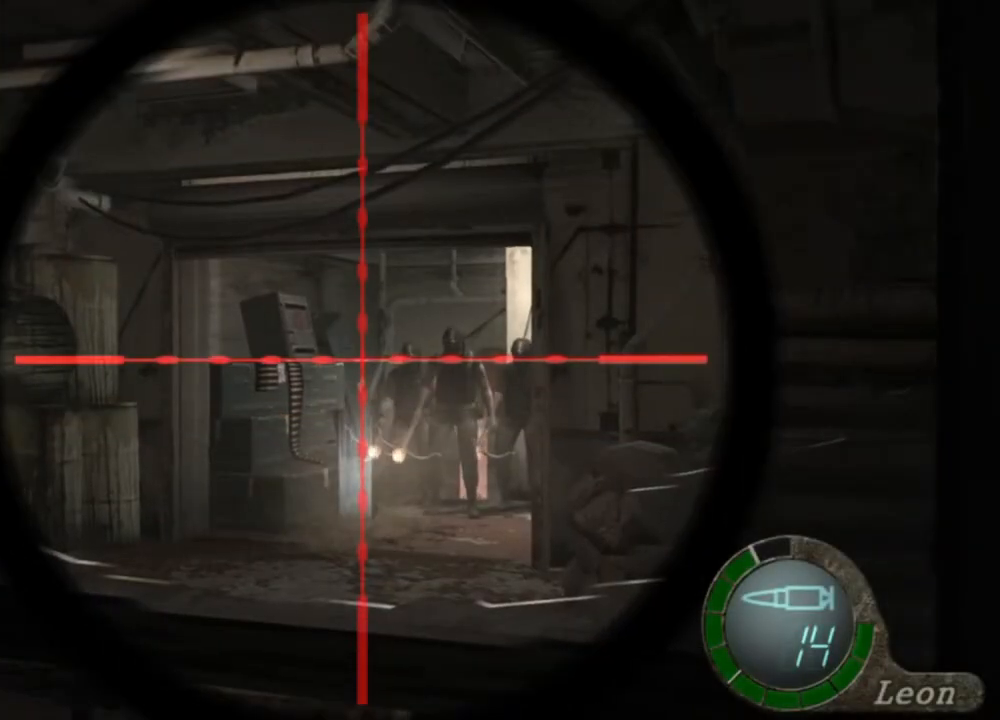
{"keys": ["tab"], "mouse": ["right"], "events": [[367, "tab", "down"]]}
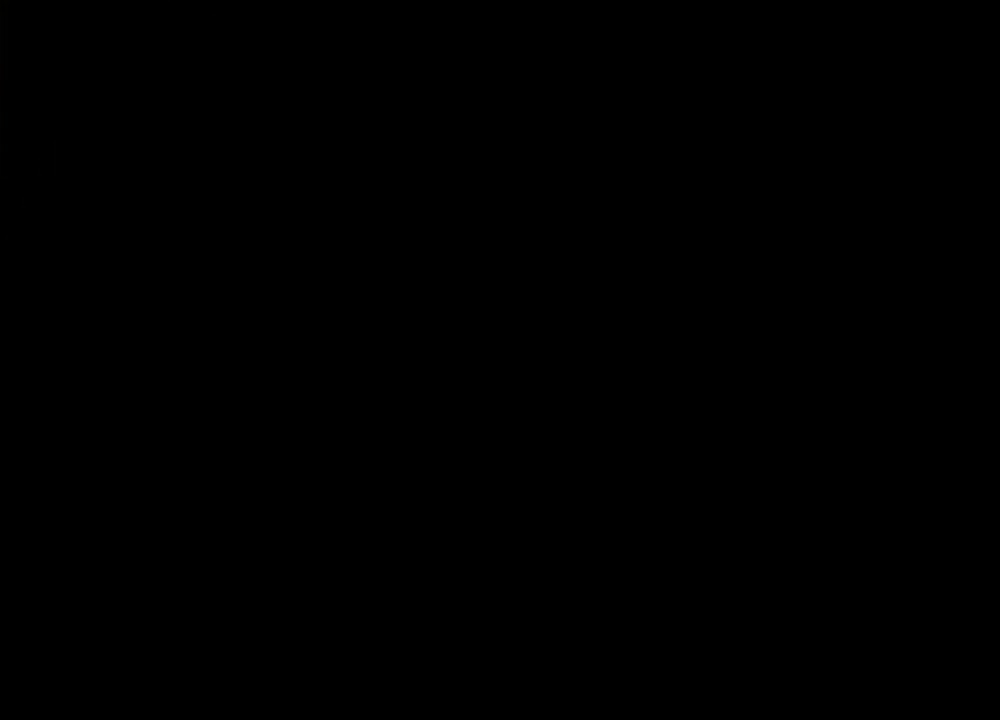
{"keys": [], "mouse": ["right"], "events": [[34, "tab", "up"]]}
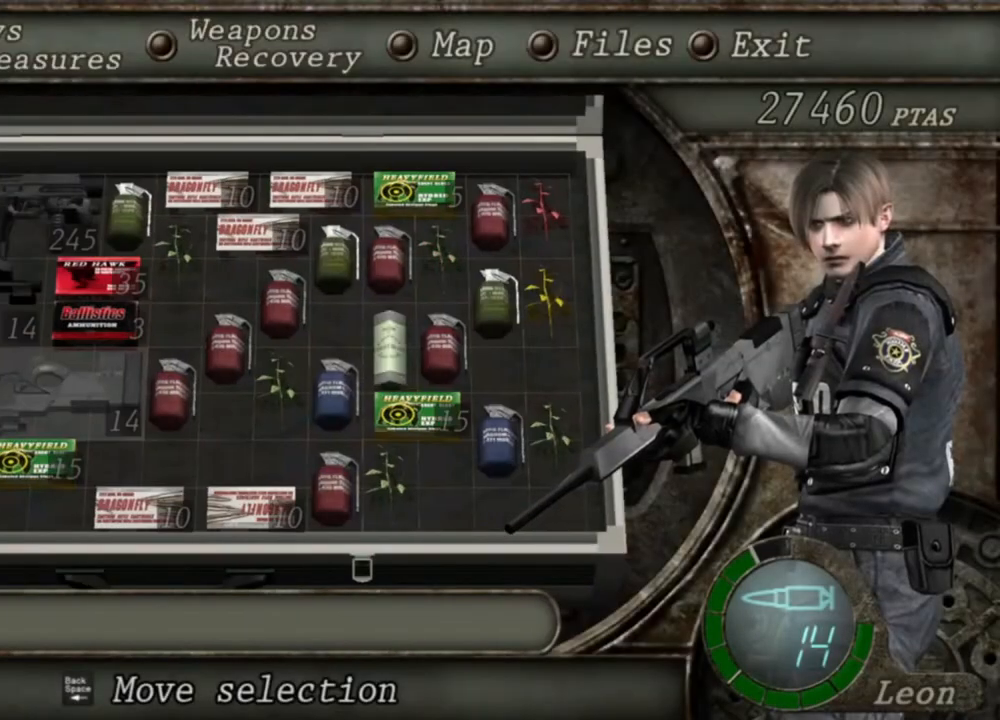
{"keys": [], "mouse": ["right"], "events": []}
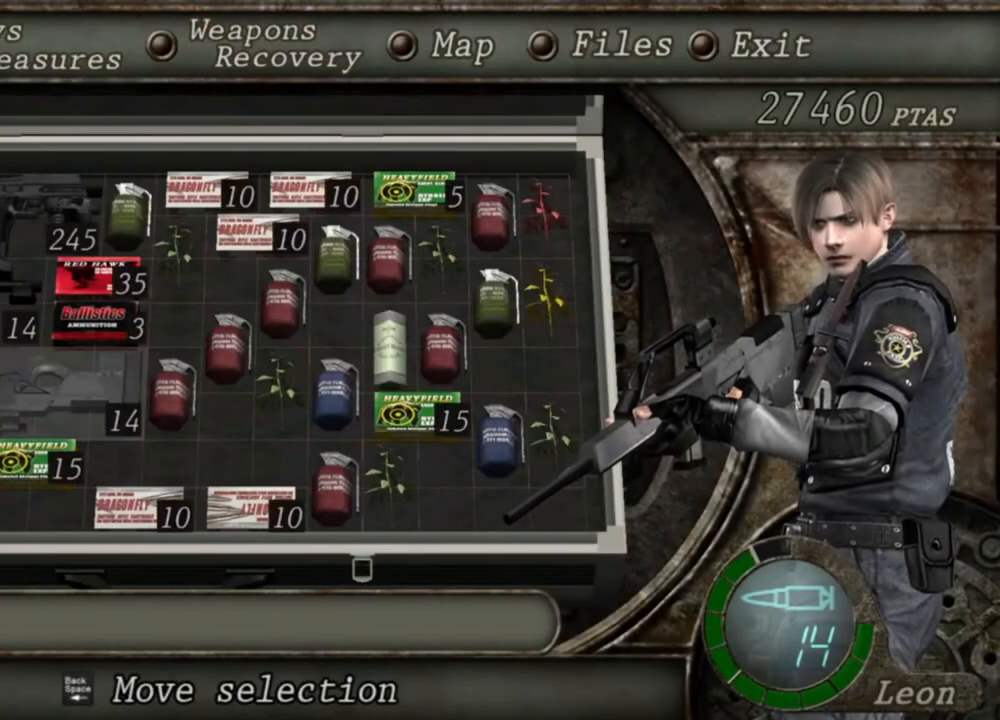
{"keys": [], "mouse": ["right"], "events": []}
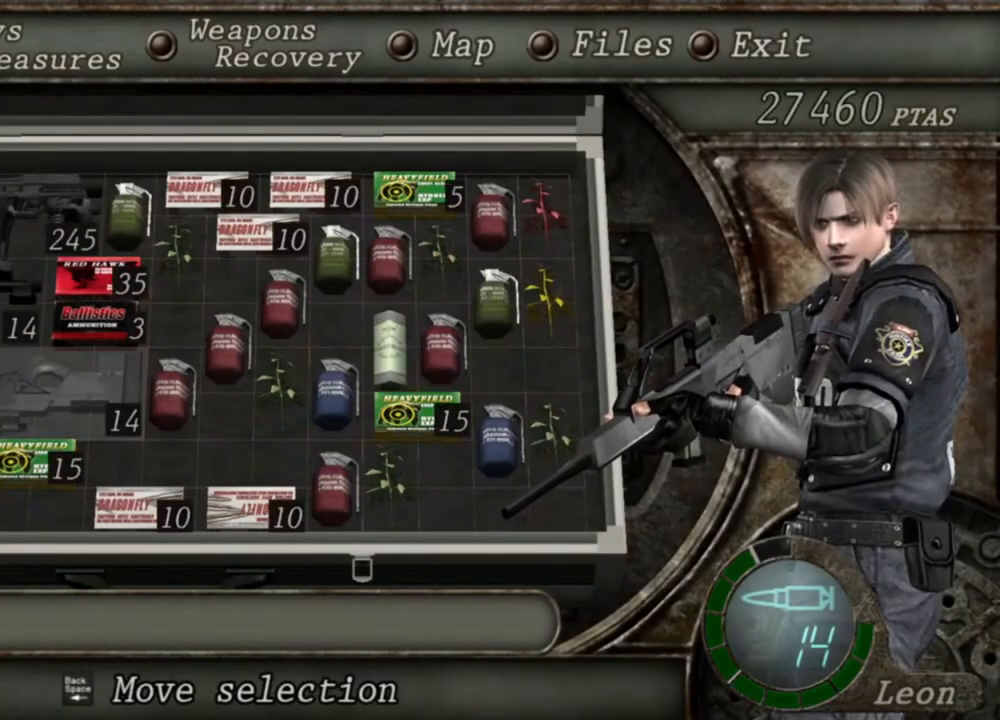
{"keys": [], "mouse": ["right"], "events": [[200, "tab", "down"], [334, "tab", "up"]]}
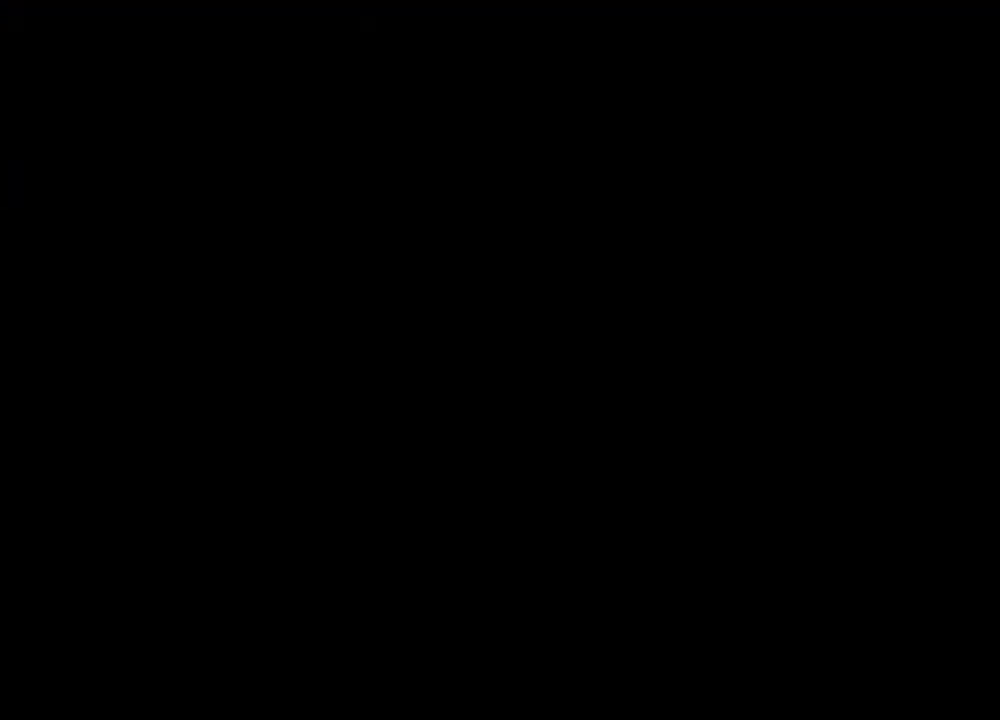
{"keys": ["tab"], "mouse": ["right"], "events": [[500, "tab", "down"]]}
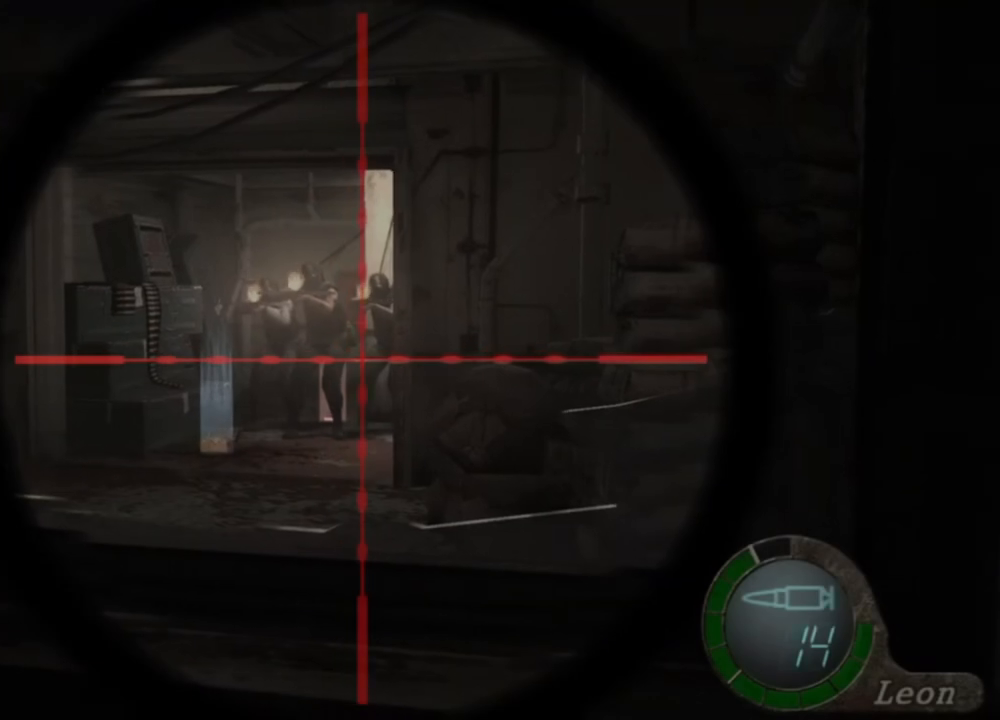
{"keys": [], "mouse": ["right"], "events": [[134, "tab", "up"]]}
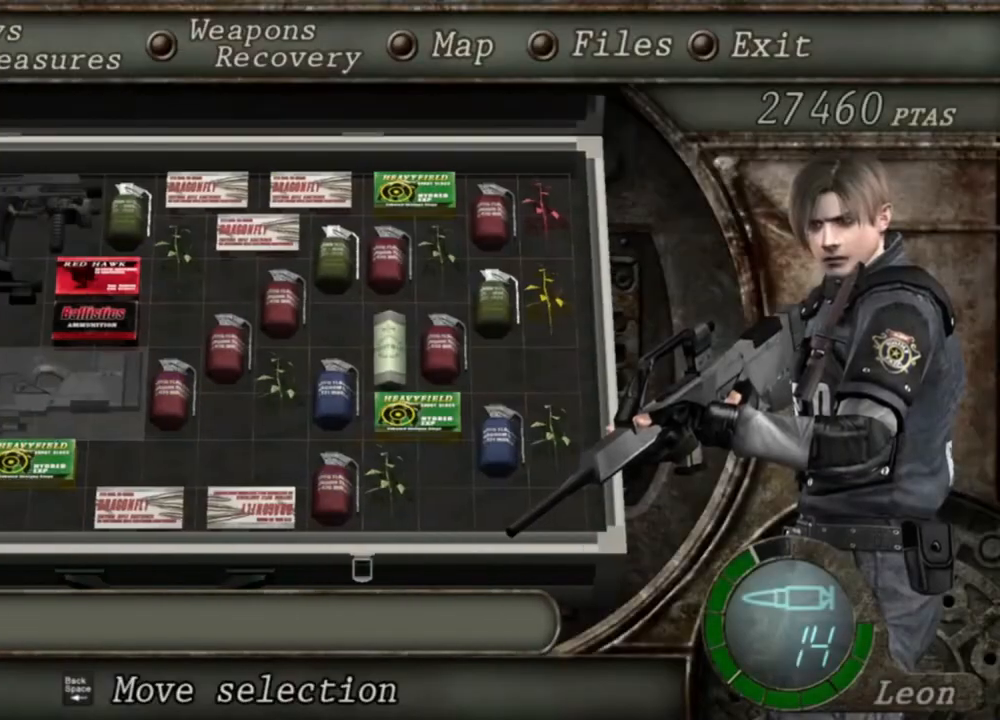
{"keys": [], "mouse": ["right"], "events": []}
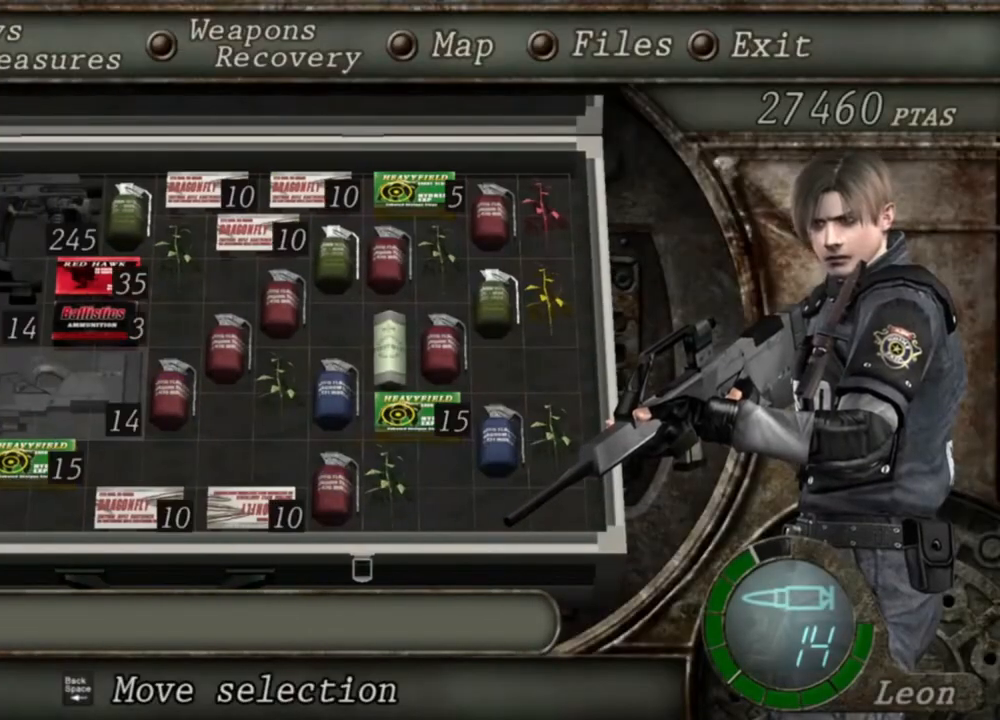
{"keys": [], "mouse": ["right"], "events": []}
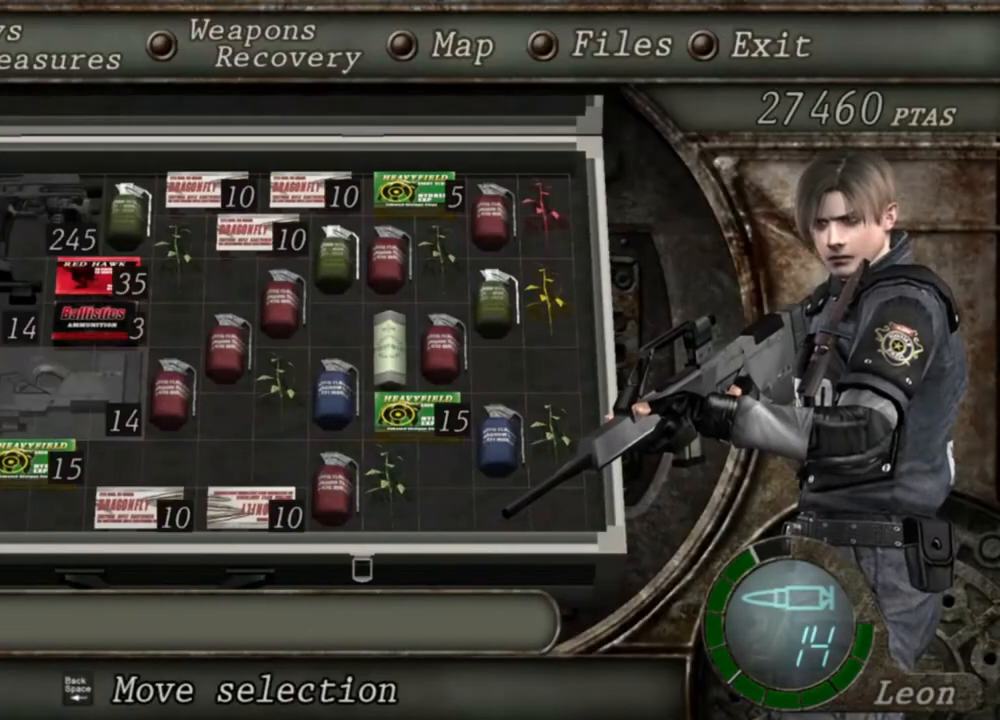
{"keys": [], "mouse": ["right"], "events": []}
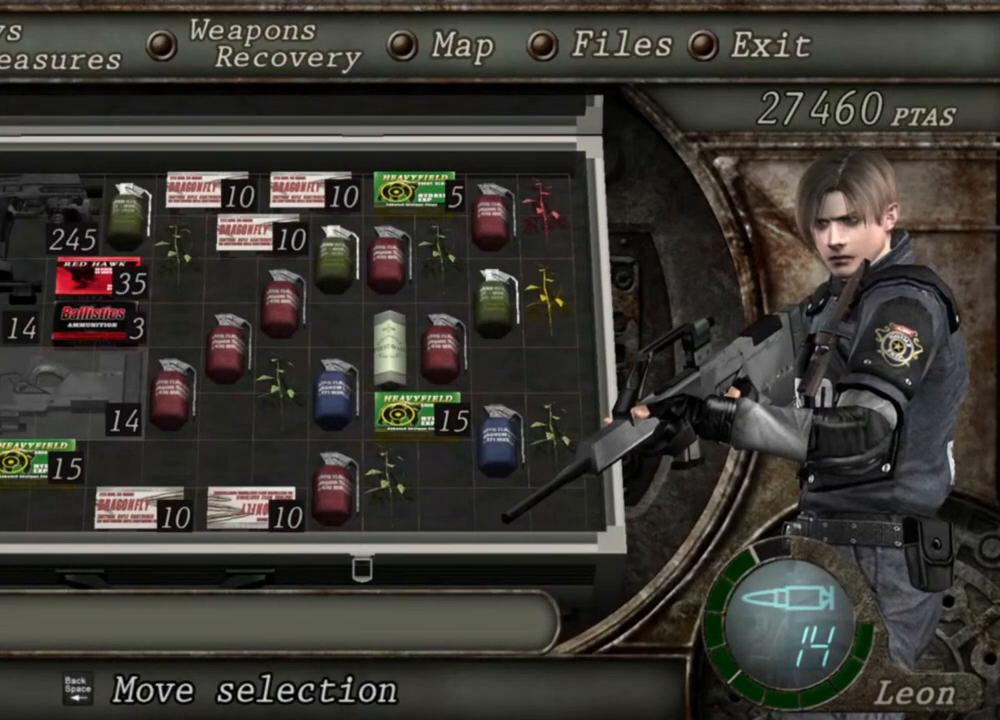
{"keys": [], "mouse": ["right"], "events": []}
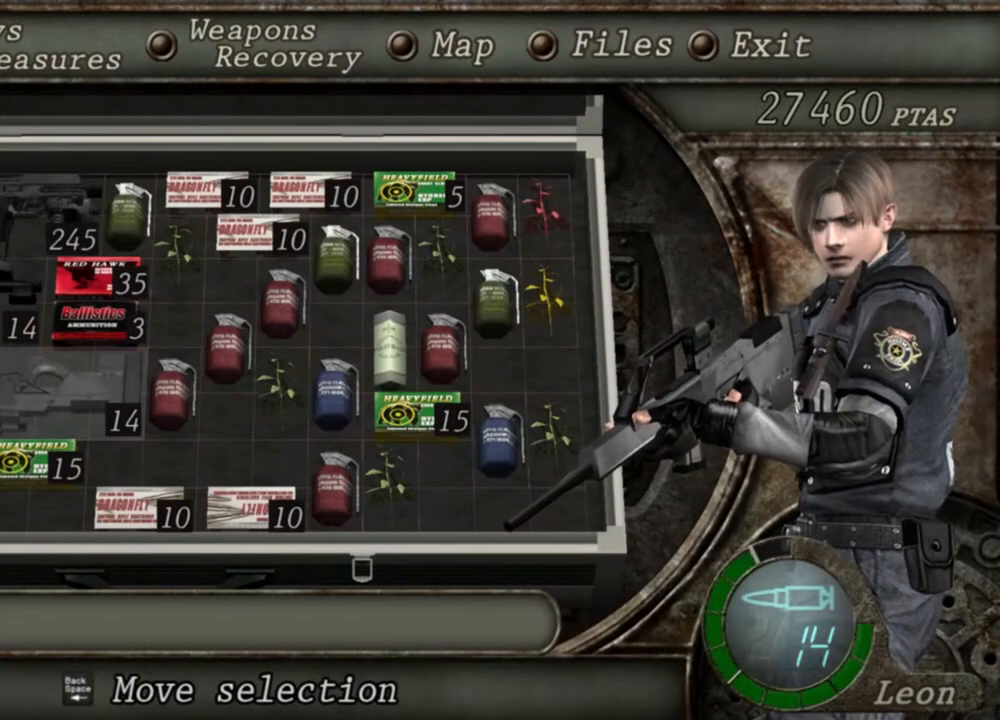
{"keys": [], "mouse": ["right"], "events": [[167, "tab", "down"], [300, "tab", "up"]]}